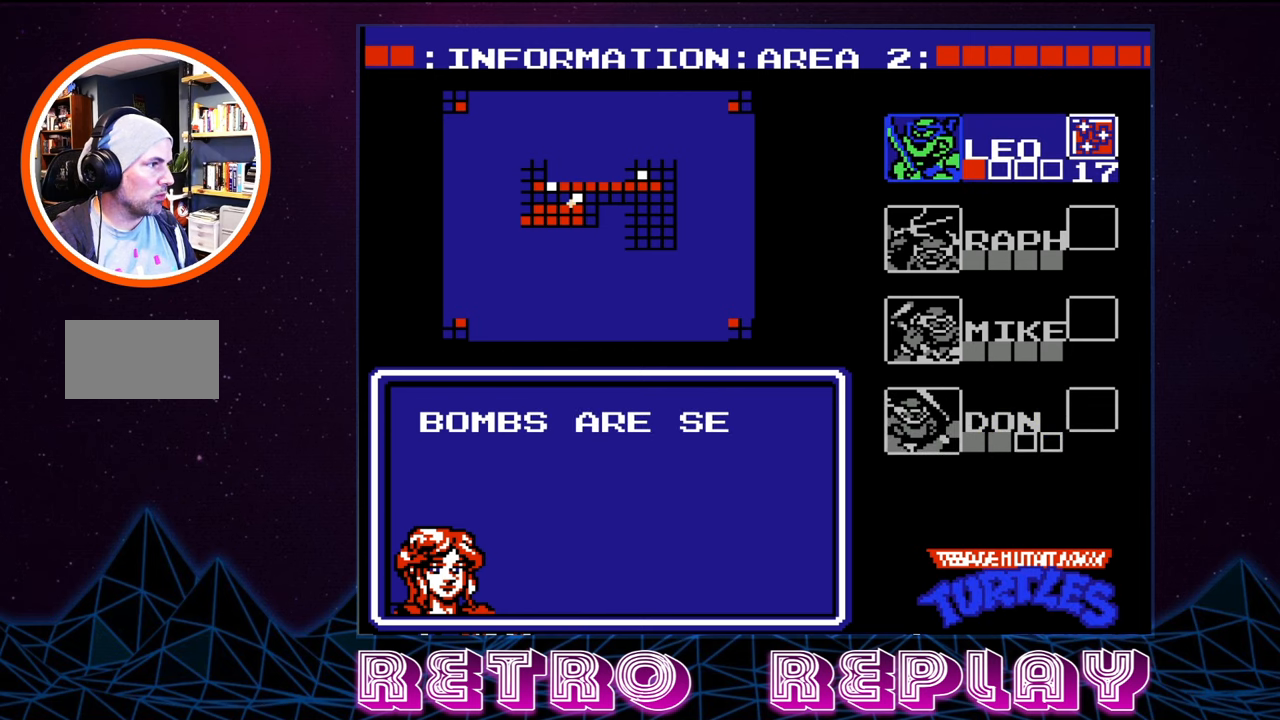
Gameplay with a controller (Nintendo layout); each line is a JSON object with the inputs held at the frame after it. "events" lists button and stick changes between this image and that frame as [ms after this image, input, new state], when the widget could be followed in between. Not read: L3 R3.
{"buttons": ["START"], "events": [[450, "START", "down"]]}
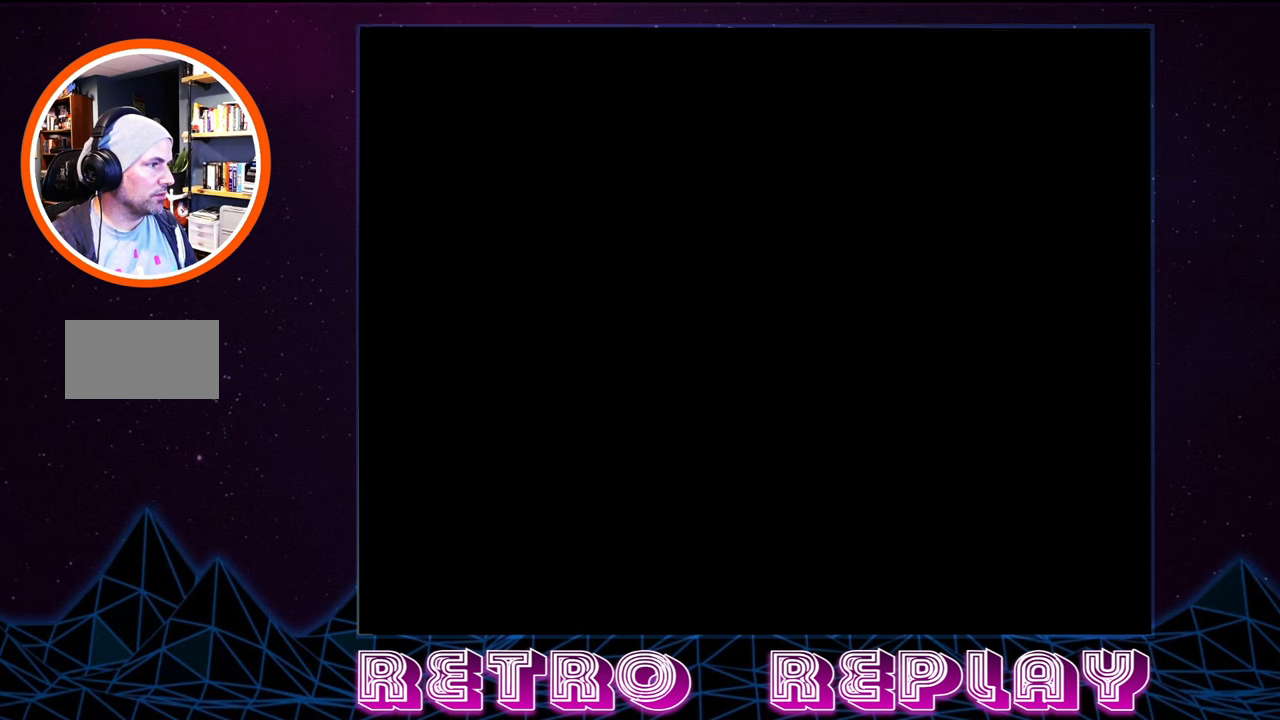
{"buttons": ["DPAD_RIGHT"], "events": [[34, "START", "up"], [234, "DPAD_RIGHT", "down"]]}
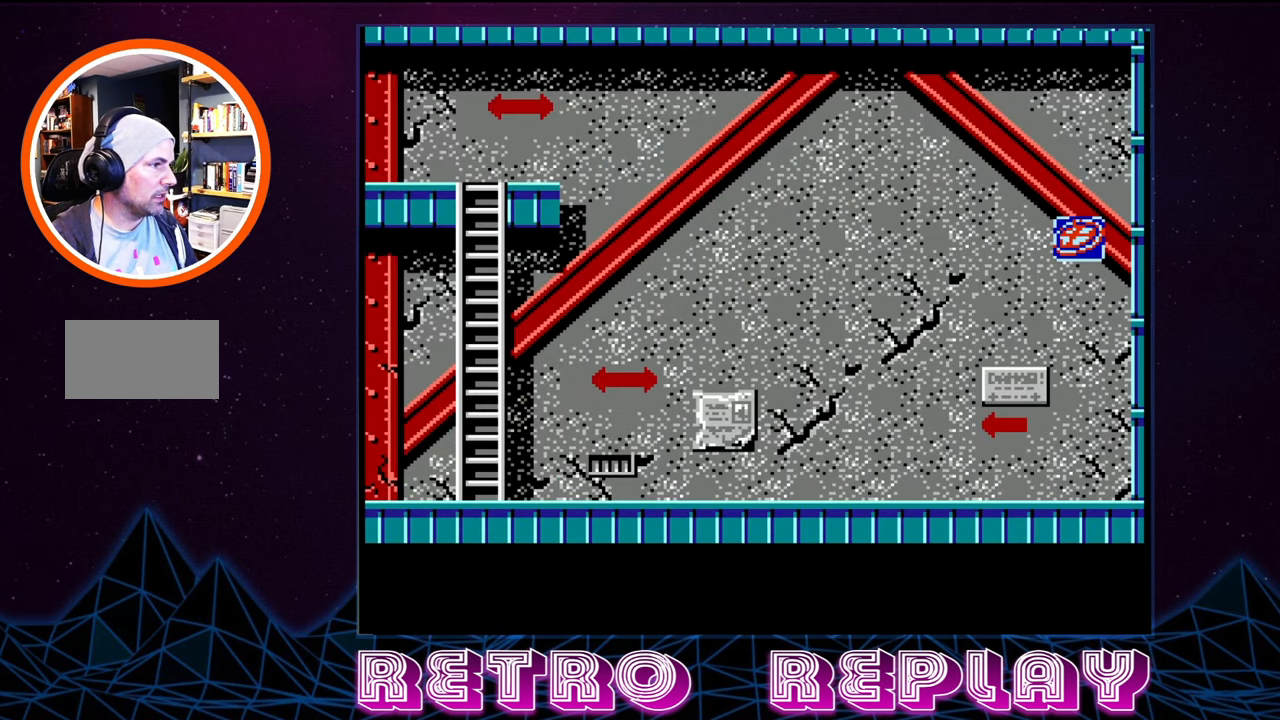
{"buttons": ["DPAD_RIGHT"], "events": []}
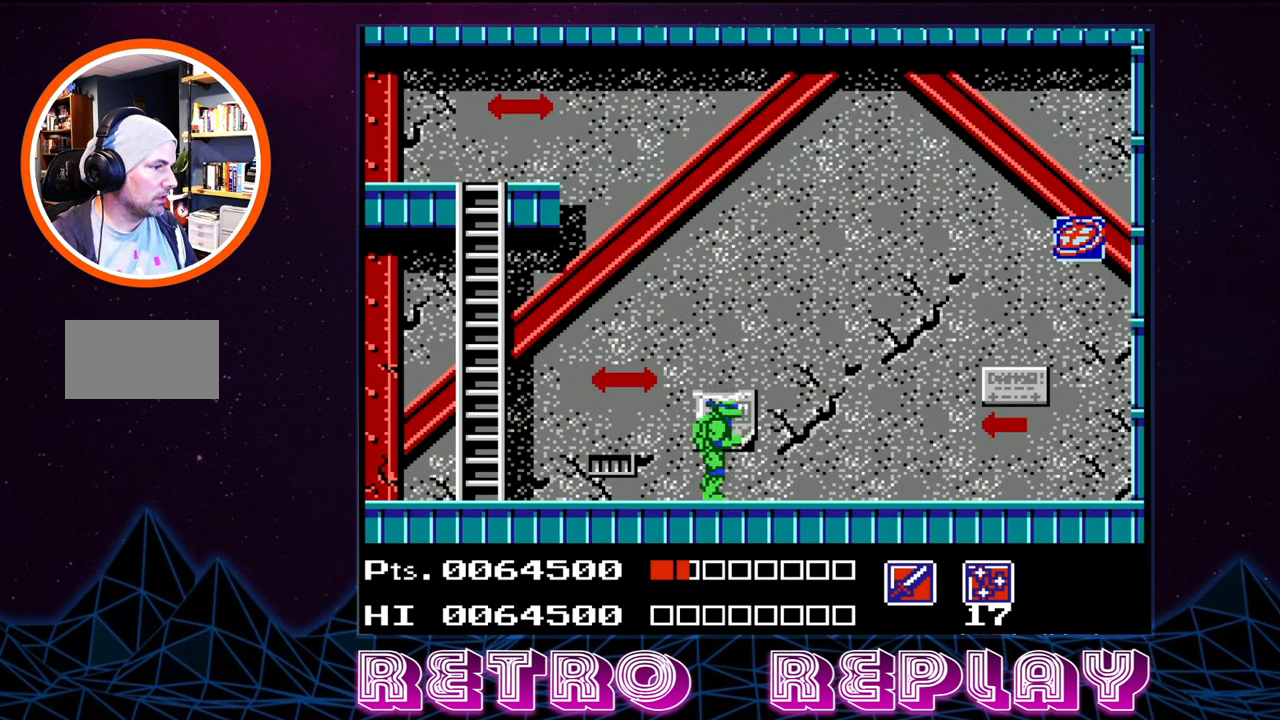
{"buttons": [], "events": [[450, "DPAD_RIGHT", "up"]]}
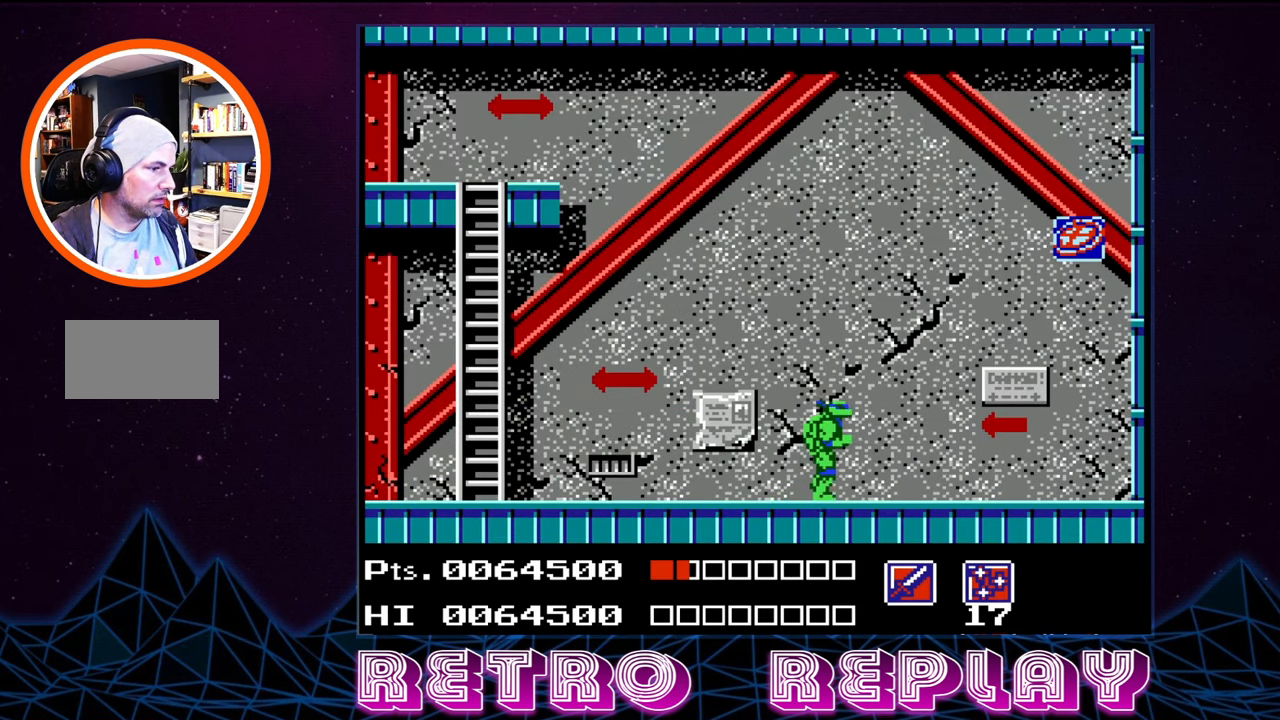
{"buttons": [], "events": [[50, "START", "down"], [184, "START", "up"]]}
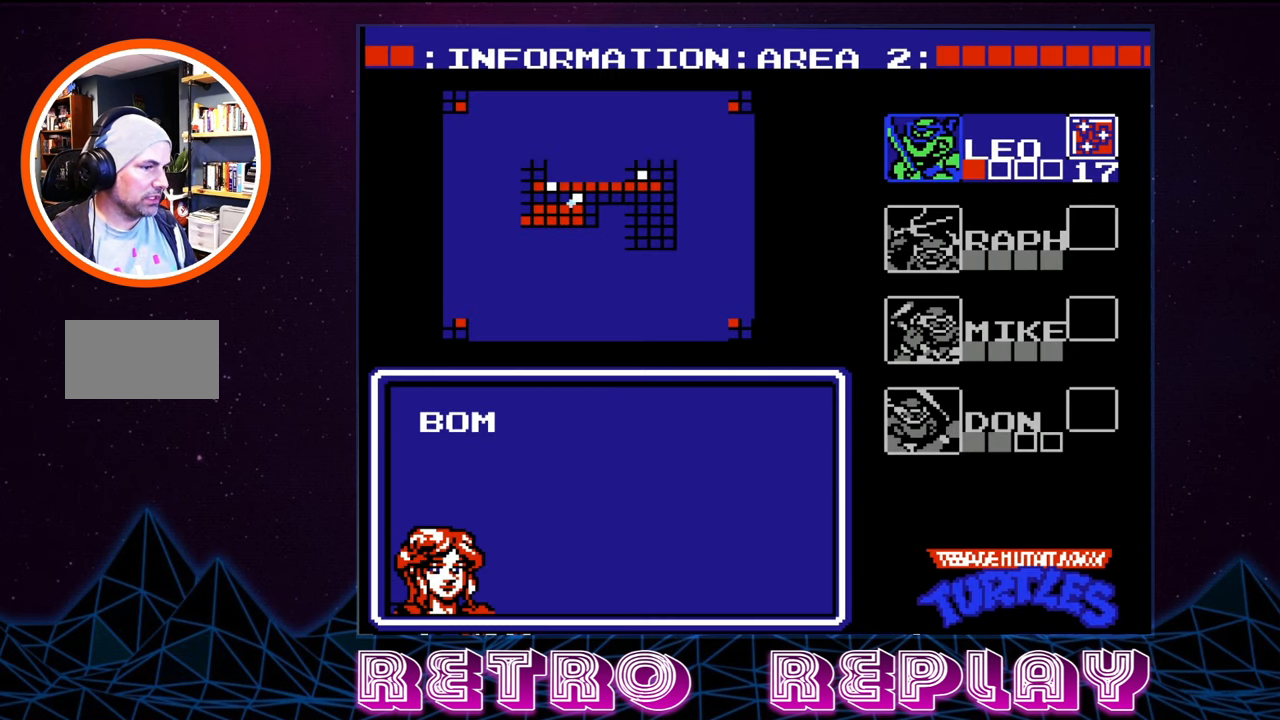
{"buttons": [], "events": []}
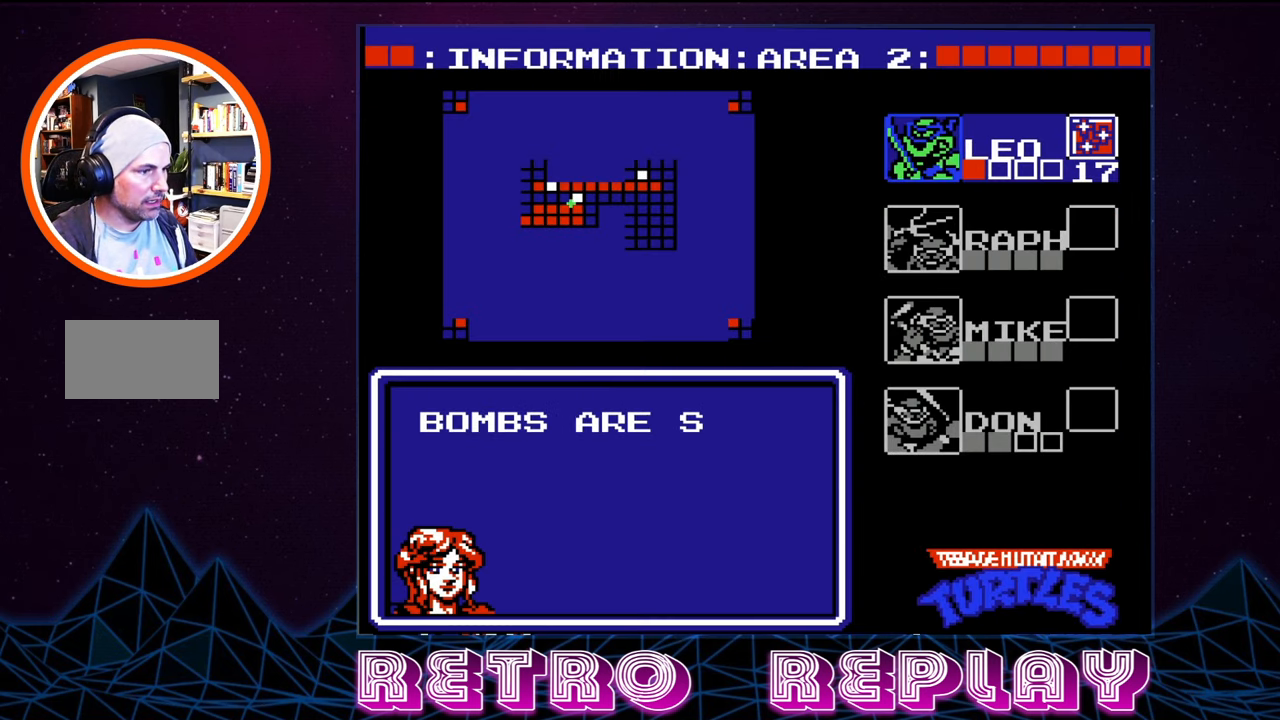
{"buttons": [], "events": []}
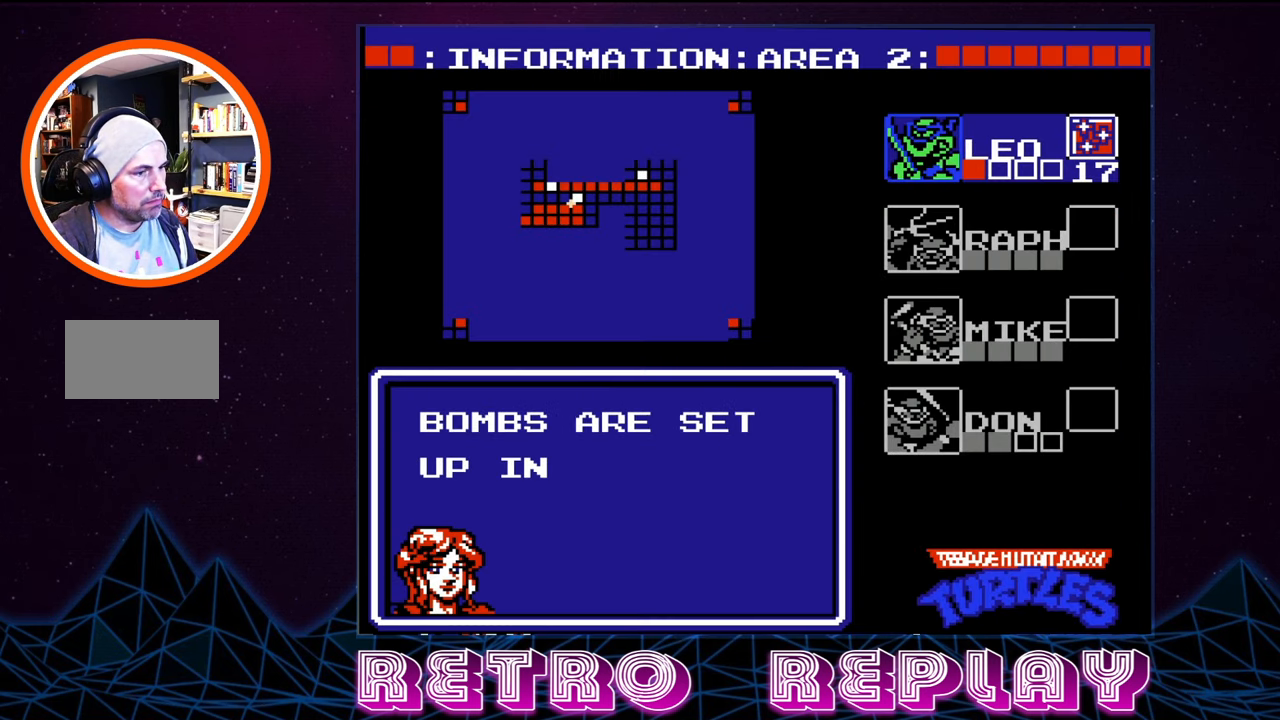
{"buttons": [], "events": []}
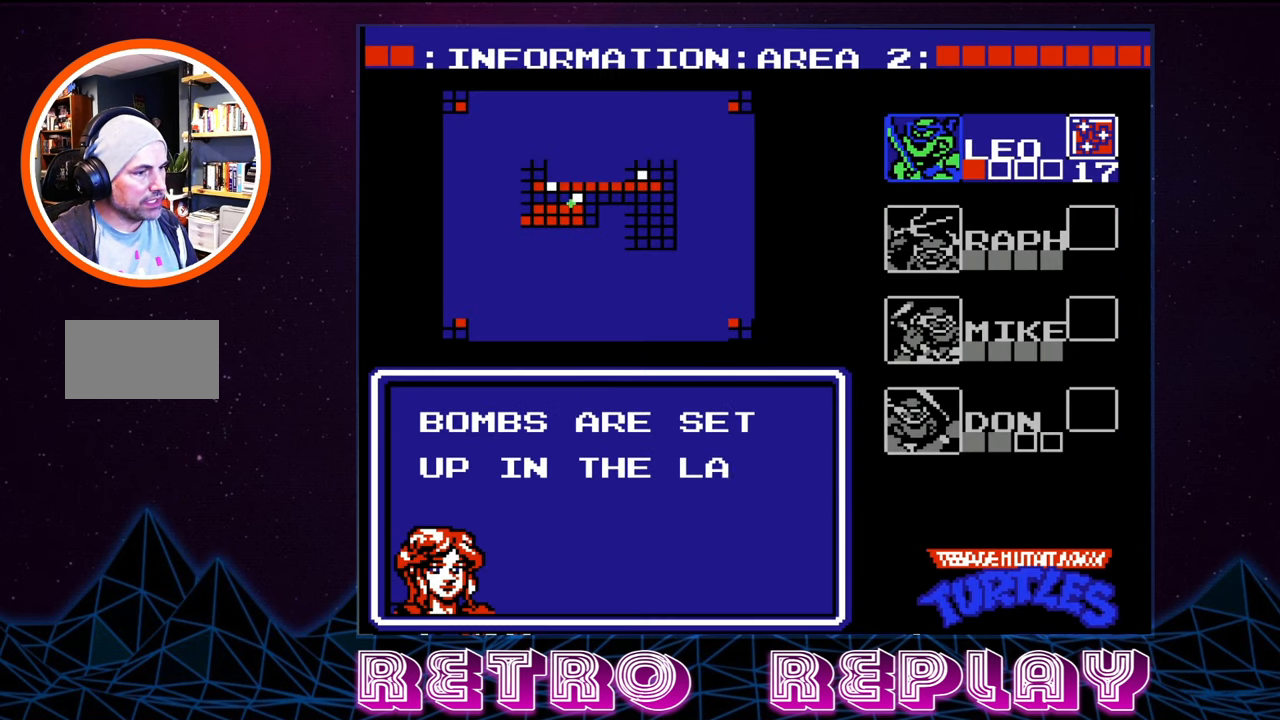
{"buttons": [], "events": []}
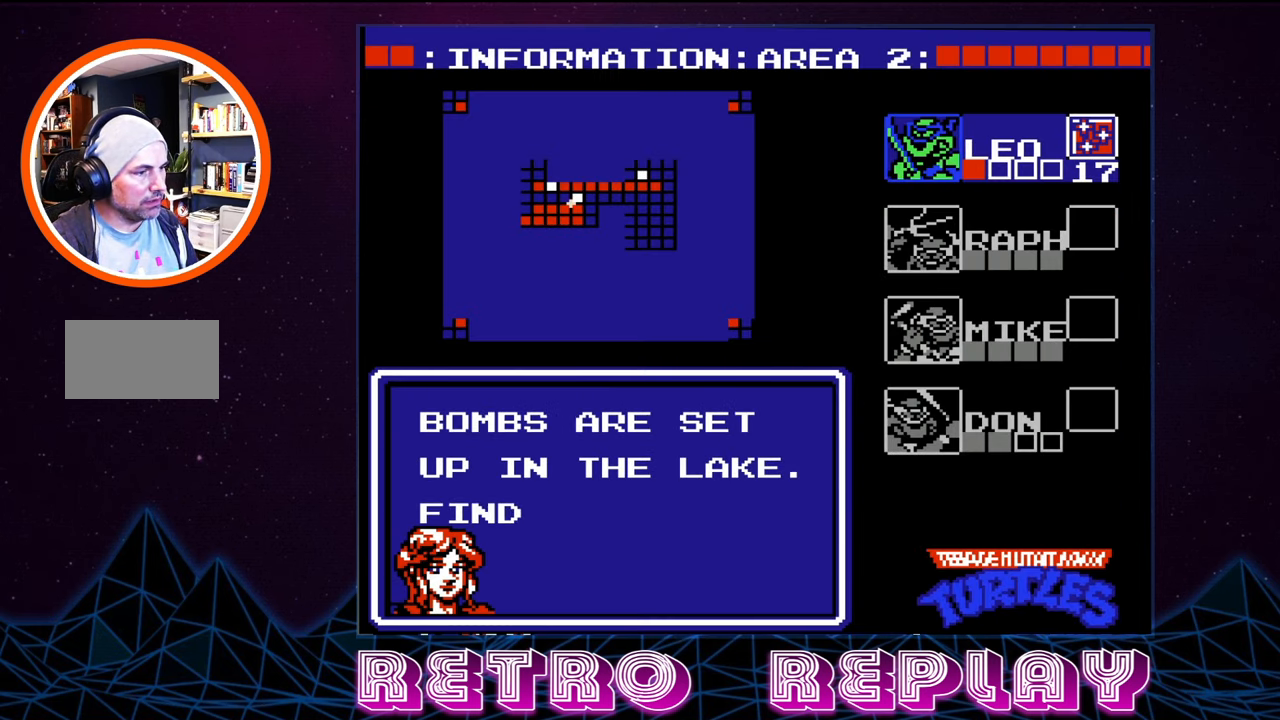
{"buttons": [], "events": []}
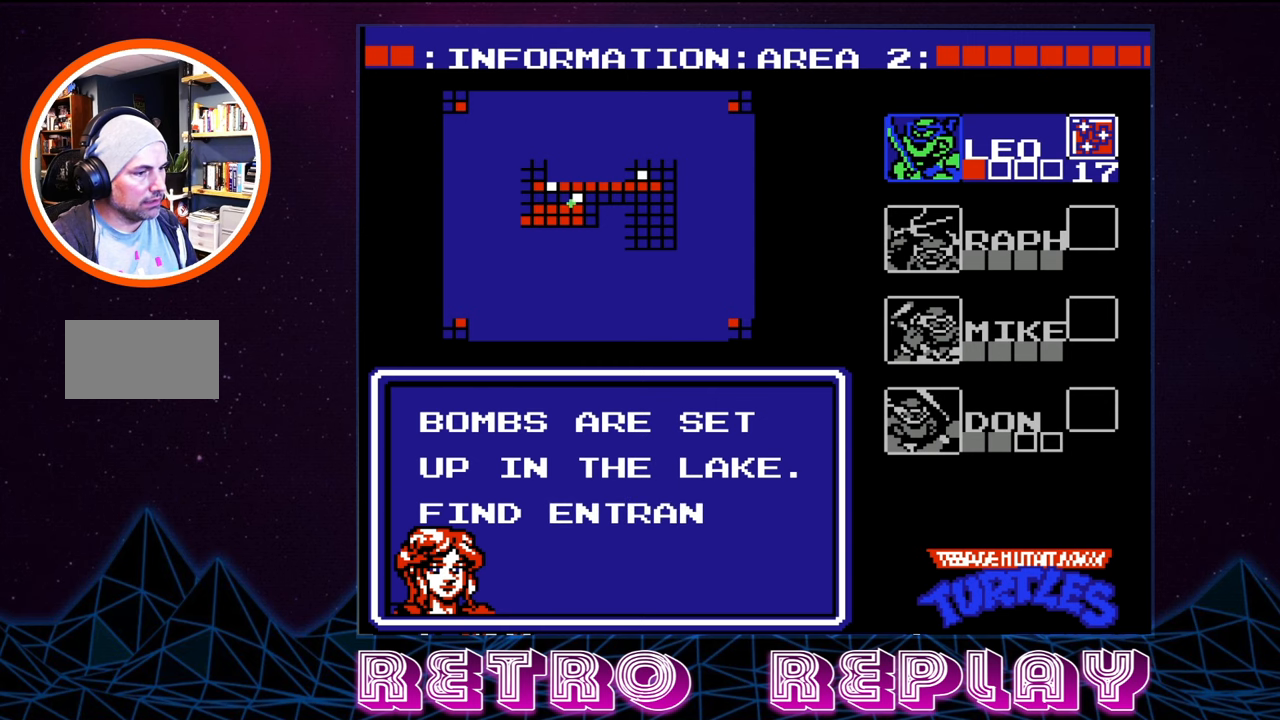
{"buttons": [], "events": []}
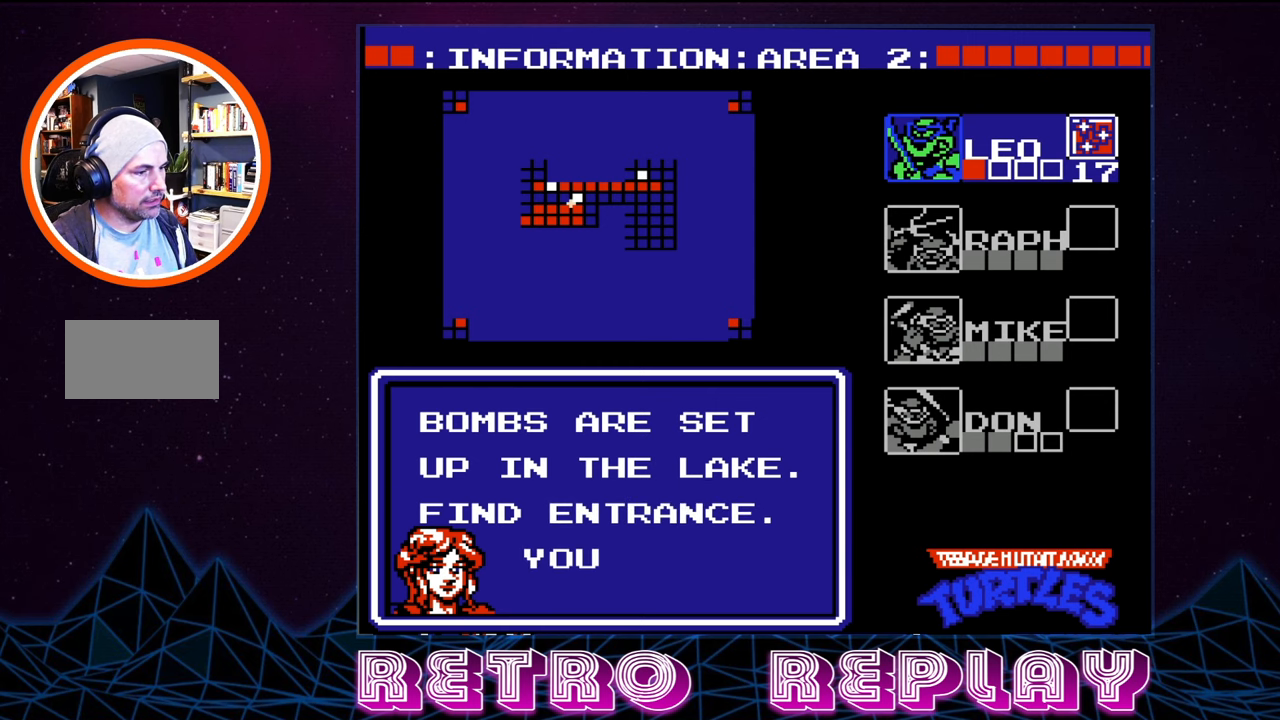
{"buttons": [], "events": []}
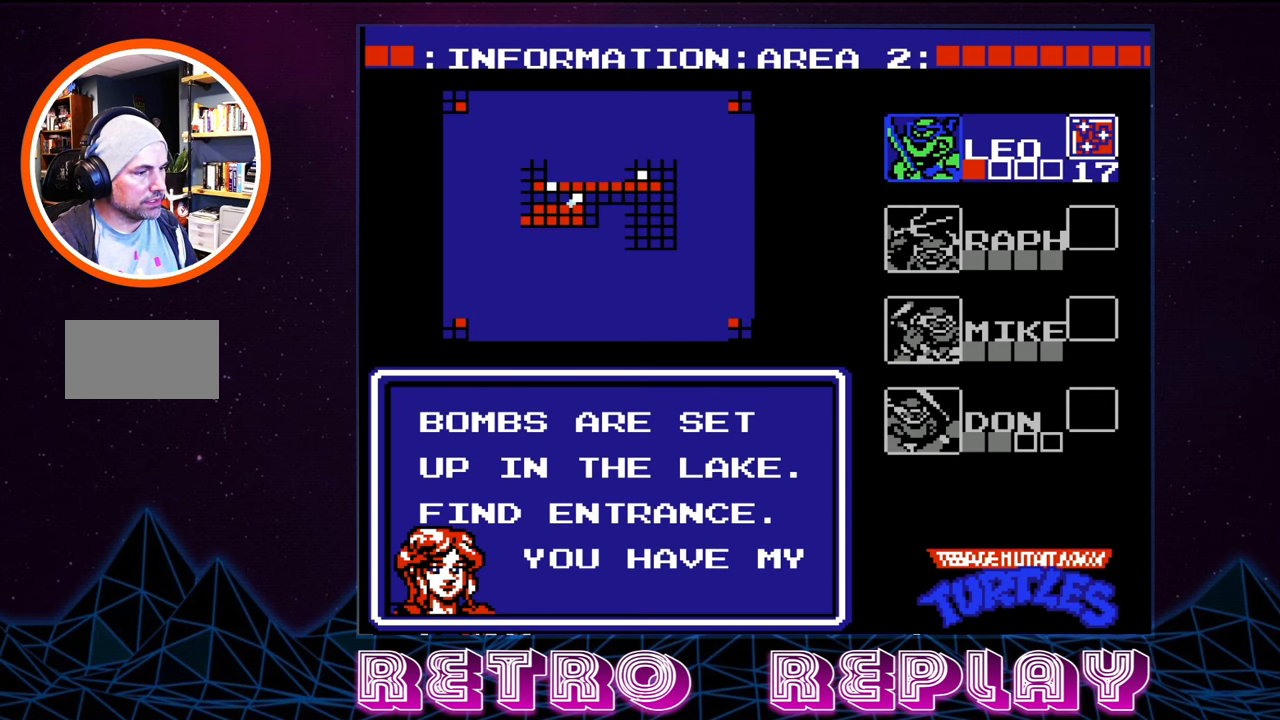
{"buttons": [], "events": []}
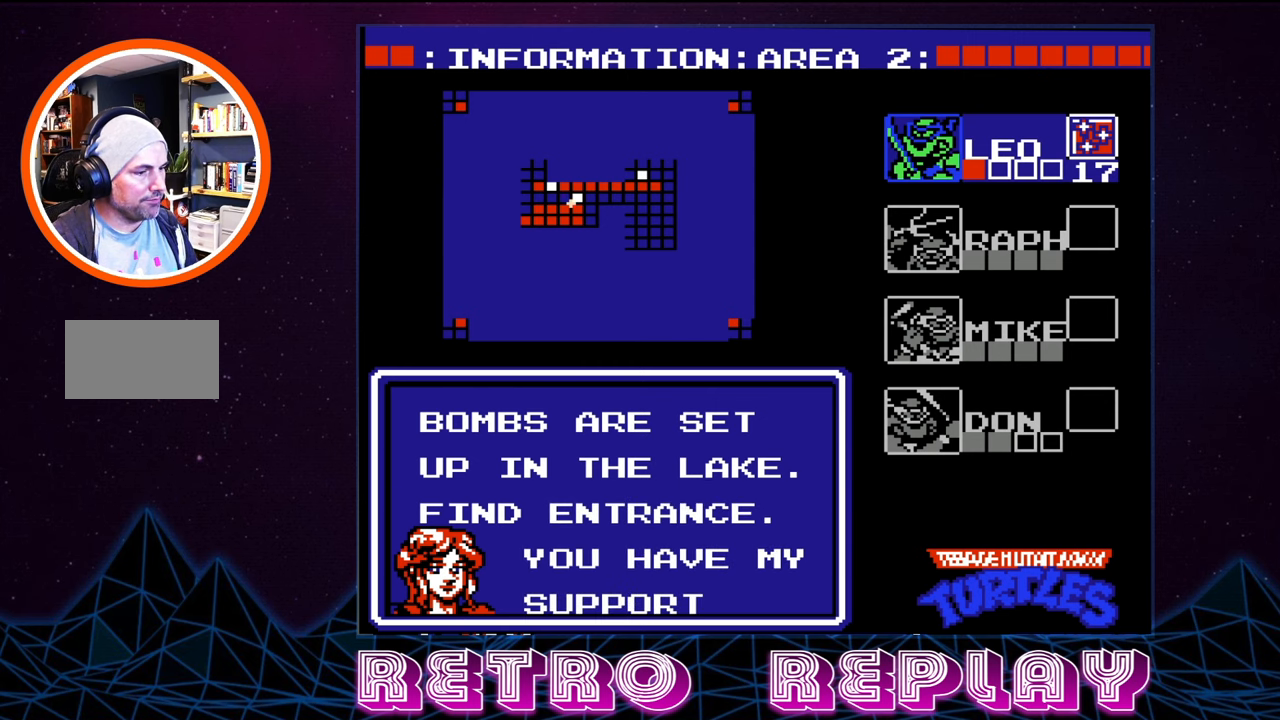
{"buttons": ["DPAD_RIGHT"], "events": [[150, "START", "down"], [283, "START", "up"], [483, "DPAD_RIGHT", "down"]]}
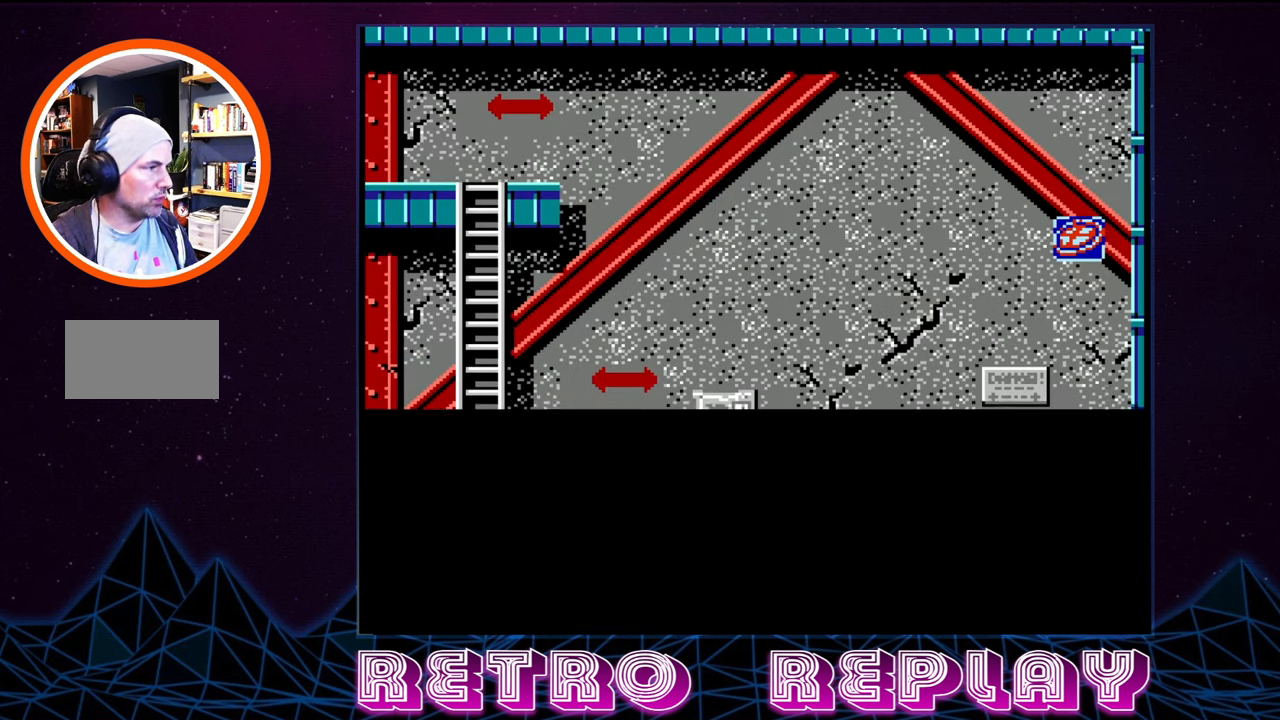
{"buttons": ["DPAD_RIGHT"], "events": []}
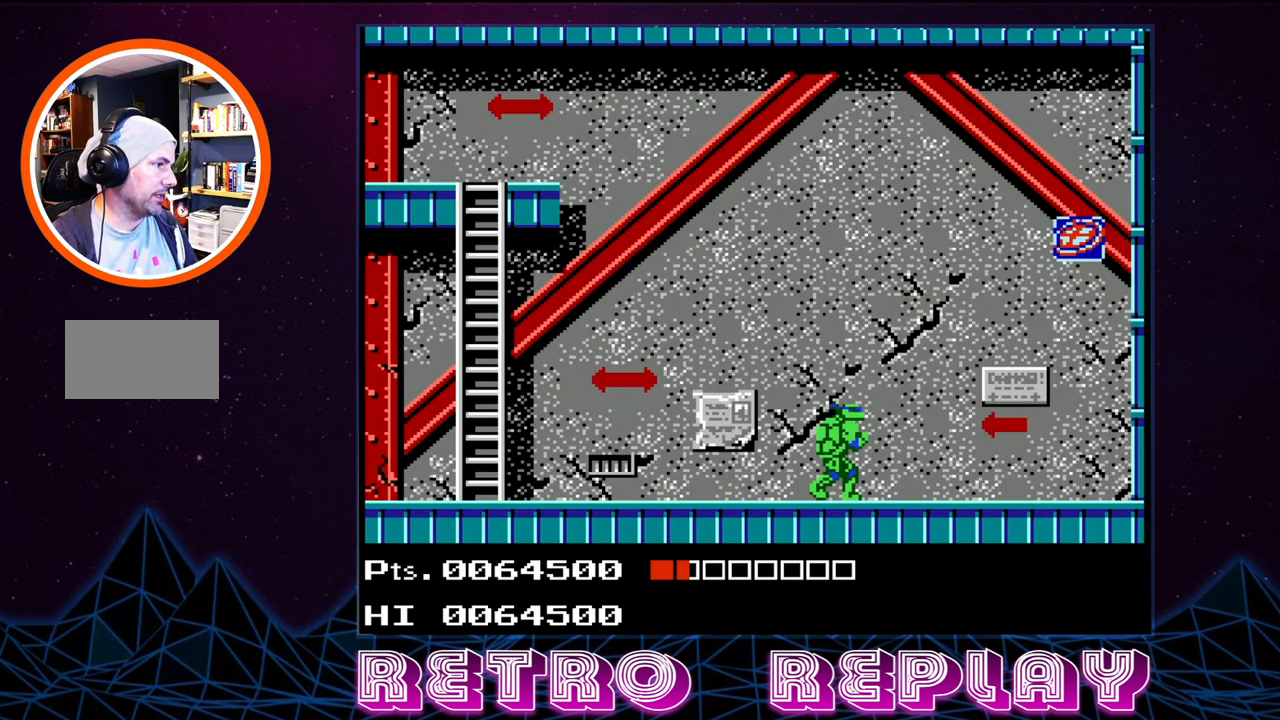
{"buttons": ["DPAD_RIGHT"], "events": []}
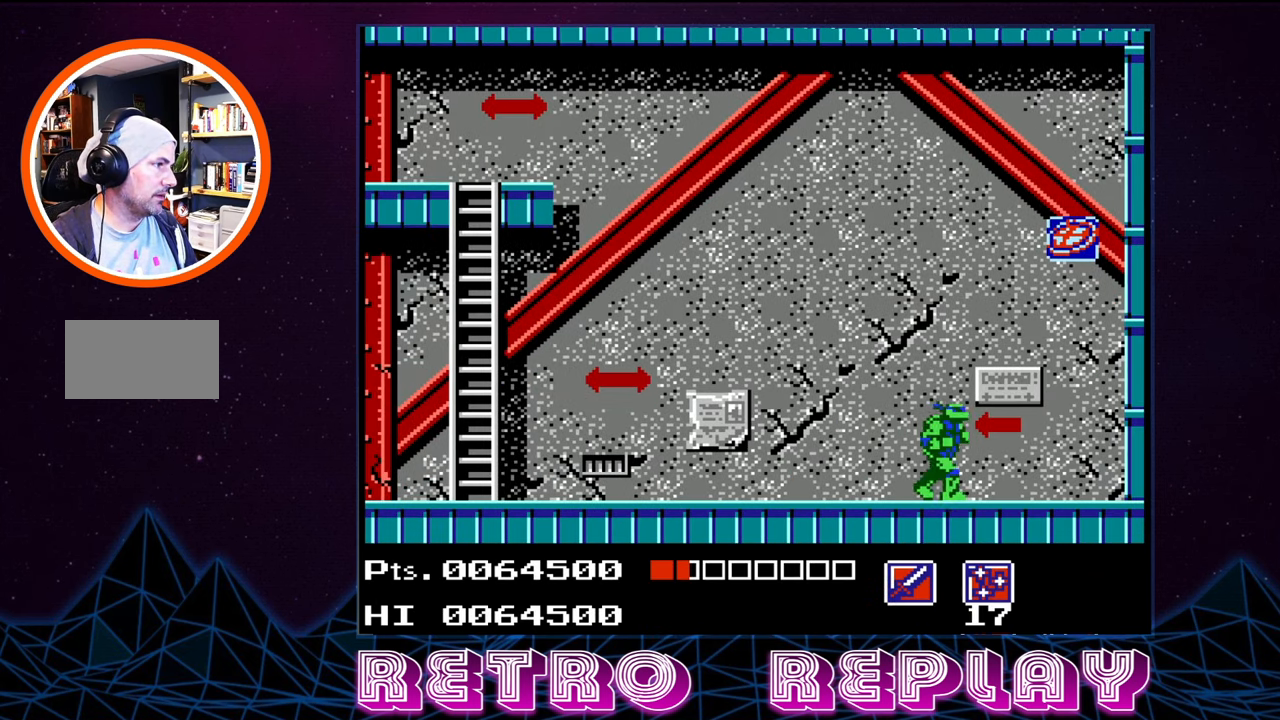
{"buttons": [], "events": [[16, "A", "down"], [333, "A", "up"], [416, "DPAD_RIGHT", "up"]]}
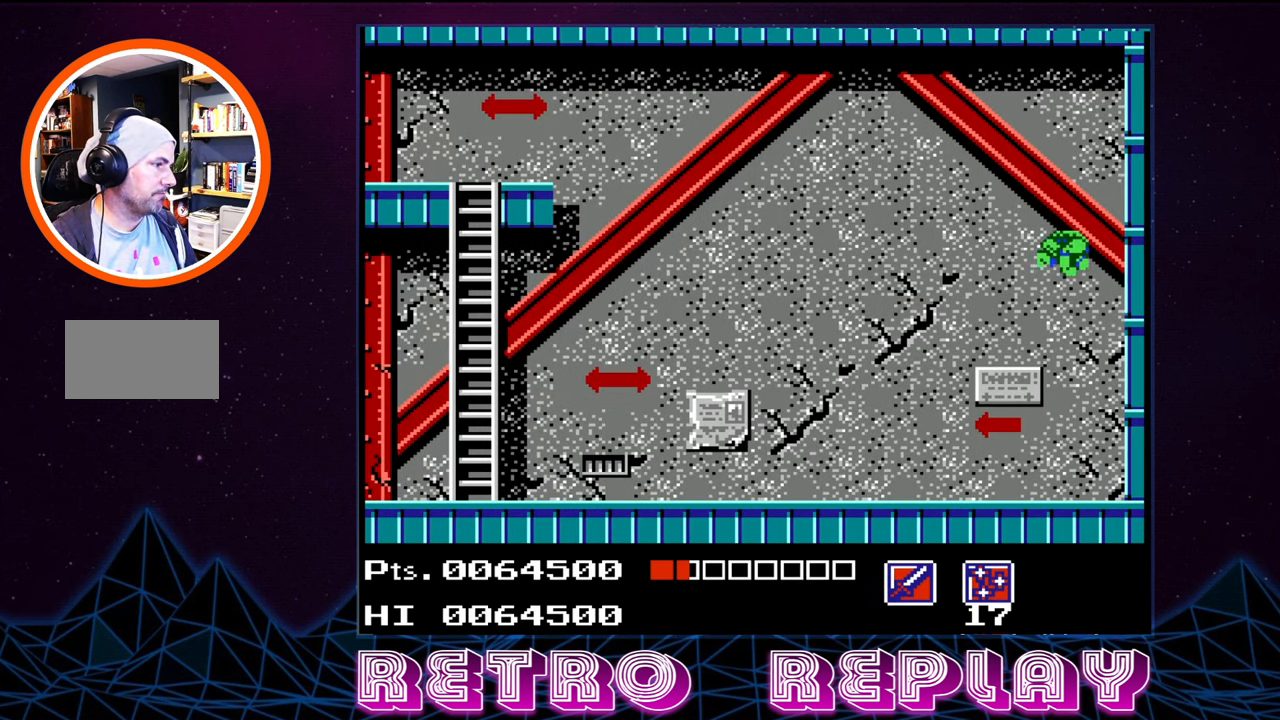
{"buttons": ["DPAD_LEFT"], "events": [[183, "DPAD_LEFT", "down"]]}
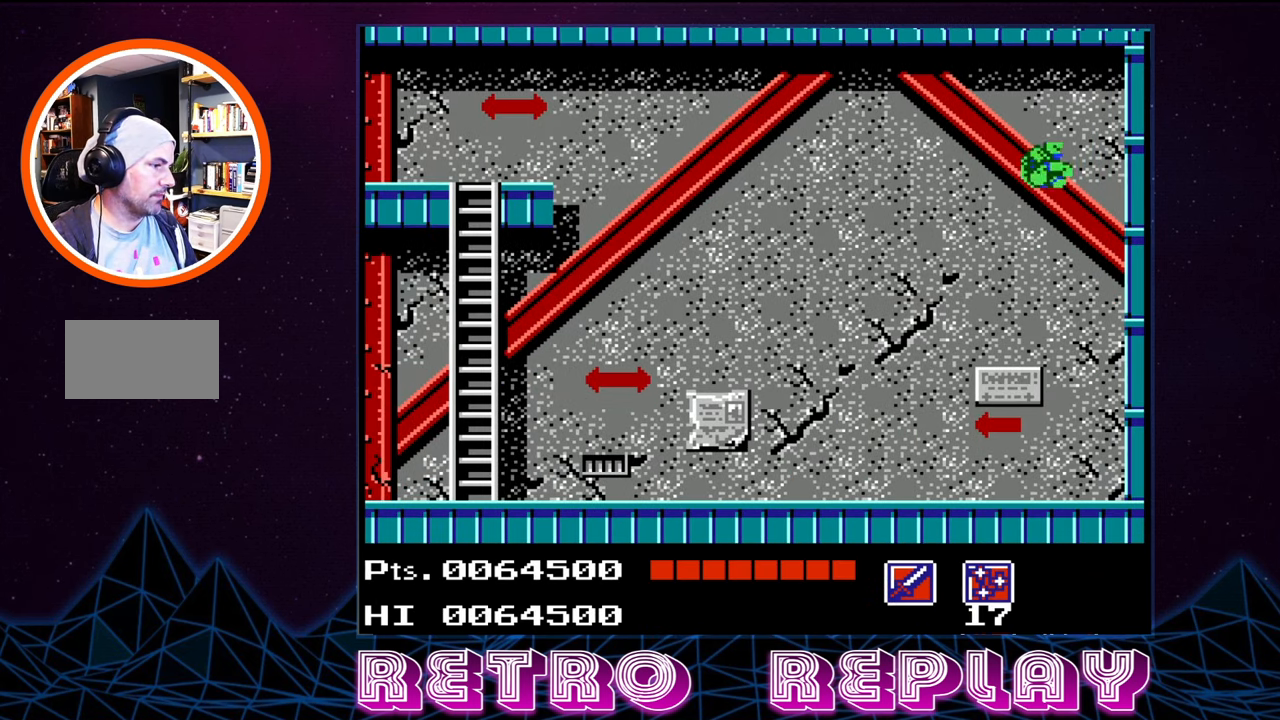
{"buttons": ["DPAD_LEFT"], "events": []}
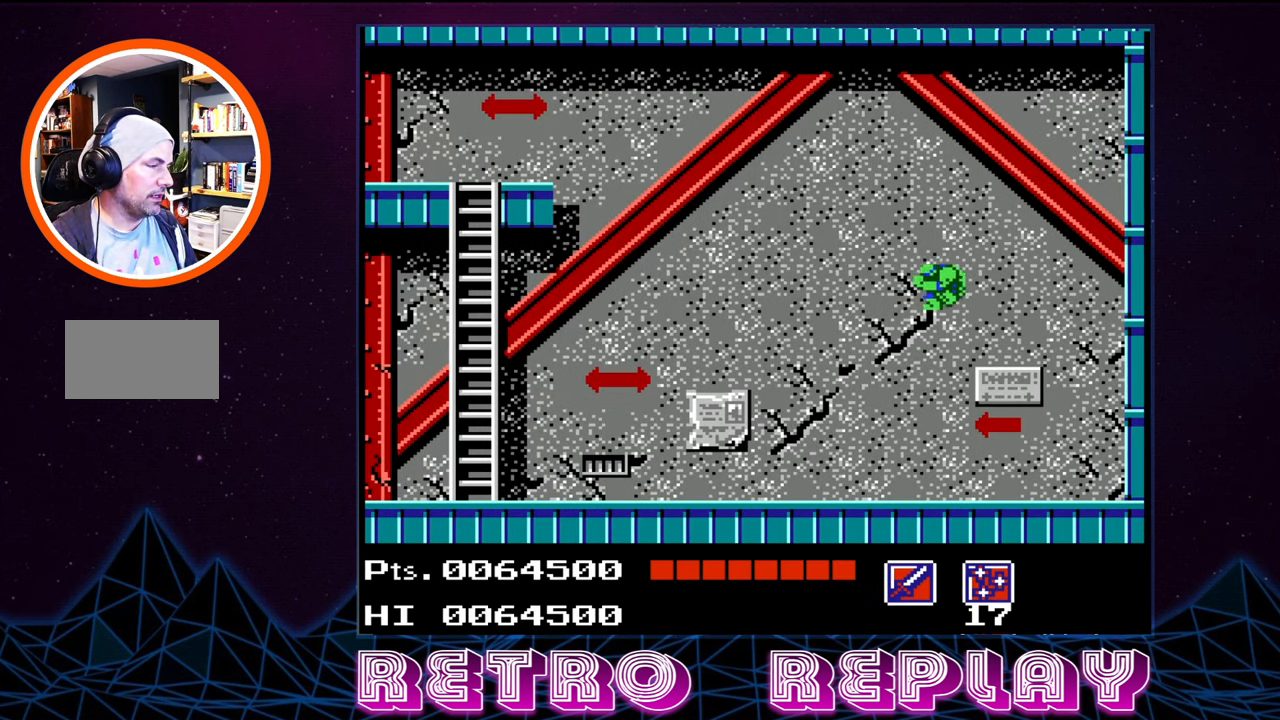
{"buttons": ["DPAD_LEFT"], "events": []}
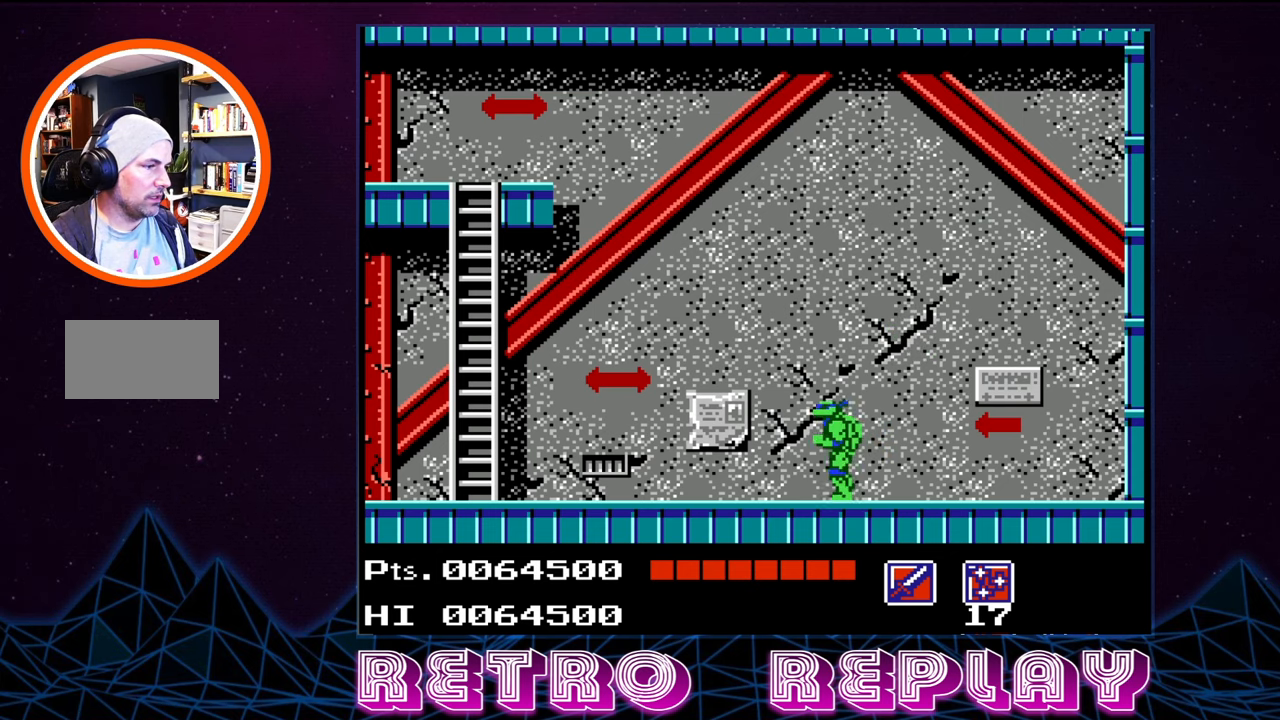
{"buttons": [], "events": [[33, "DPAD_LEFT", "up"], [50, "START", "down"], [217, "START", "up"]]}
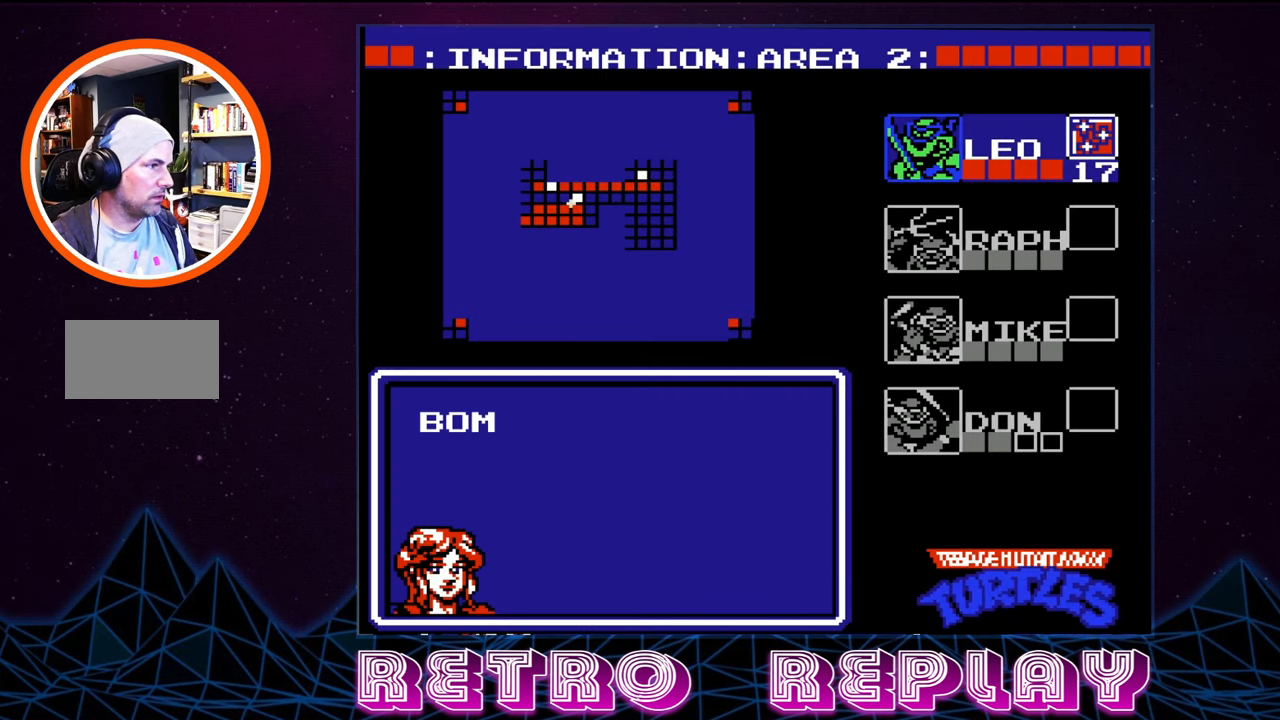
{"buttons": [], "events": [[117, "DPAD_DOWN", "down"], [217, "DPAD_DOWN", "up"], [300, "DPAD_DOWN", "down"], [400, "DPAD_DOWN", "up"]]}
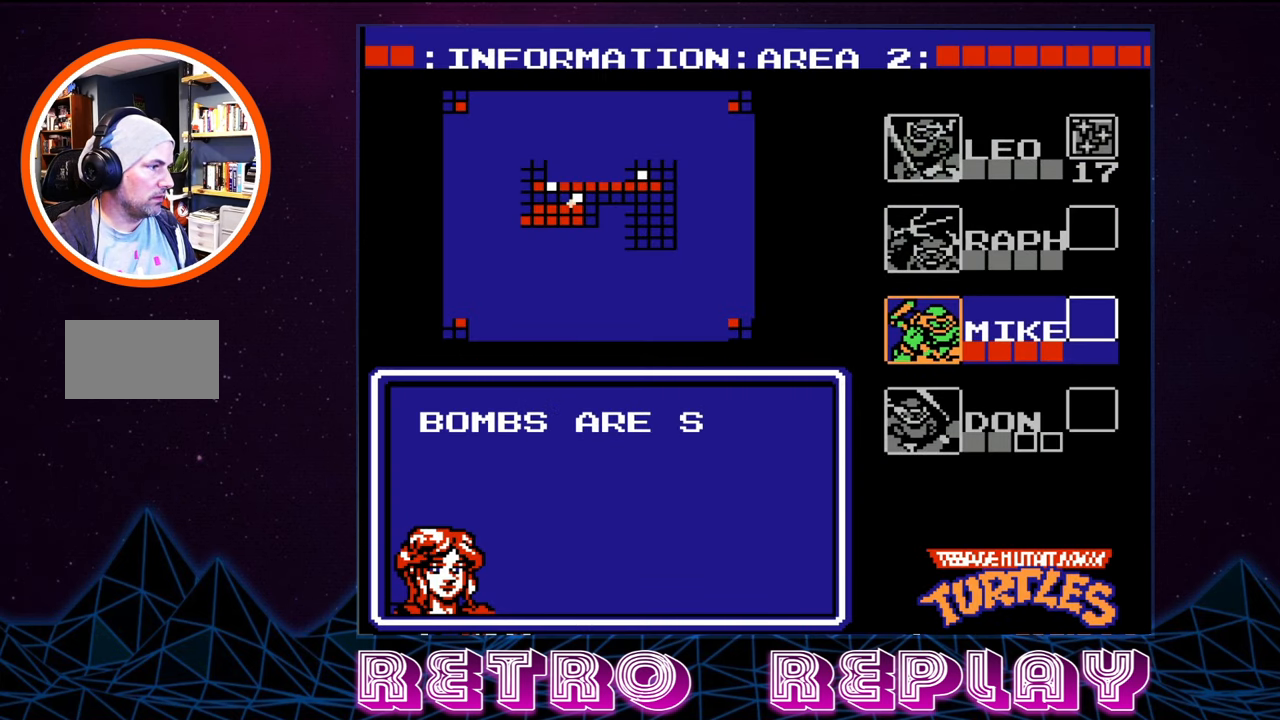
{"buttons": ["START"], "events": [[133, "DPAD_DOWN", "down"], [217, "DPAD_DOWN", "up"], [433, "START", "down"]]}
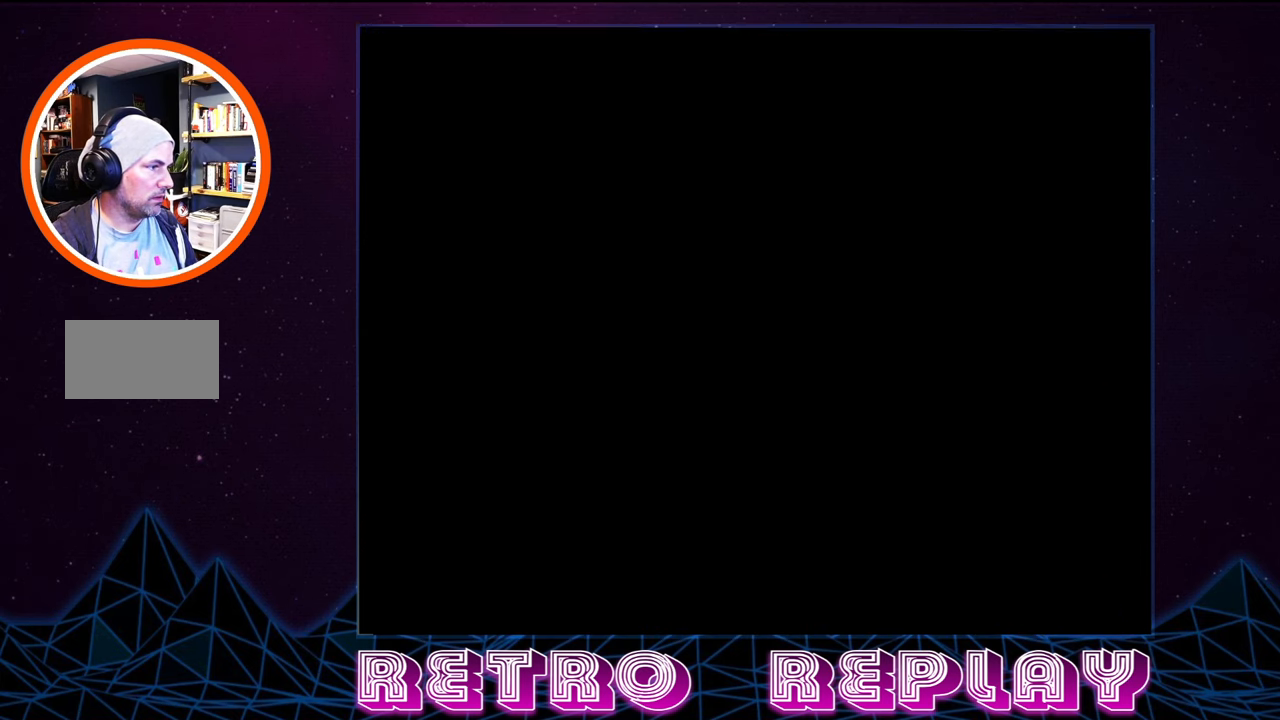
{"buttons": ["DPAD_LEFT"], "events": [[17, "START", "up"], [150, "DPAD_LEFT", "down"]]}
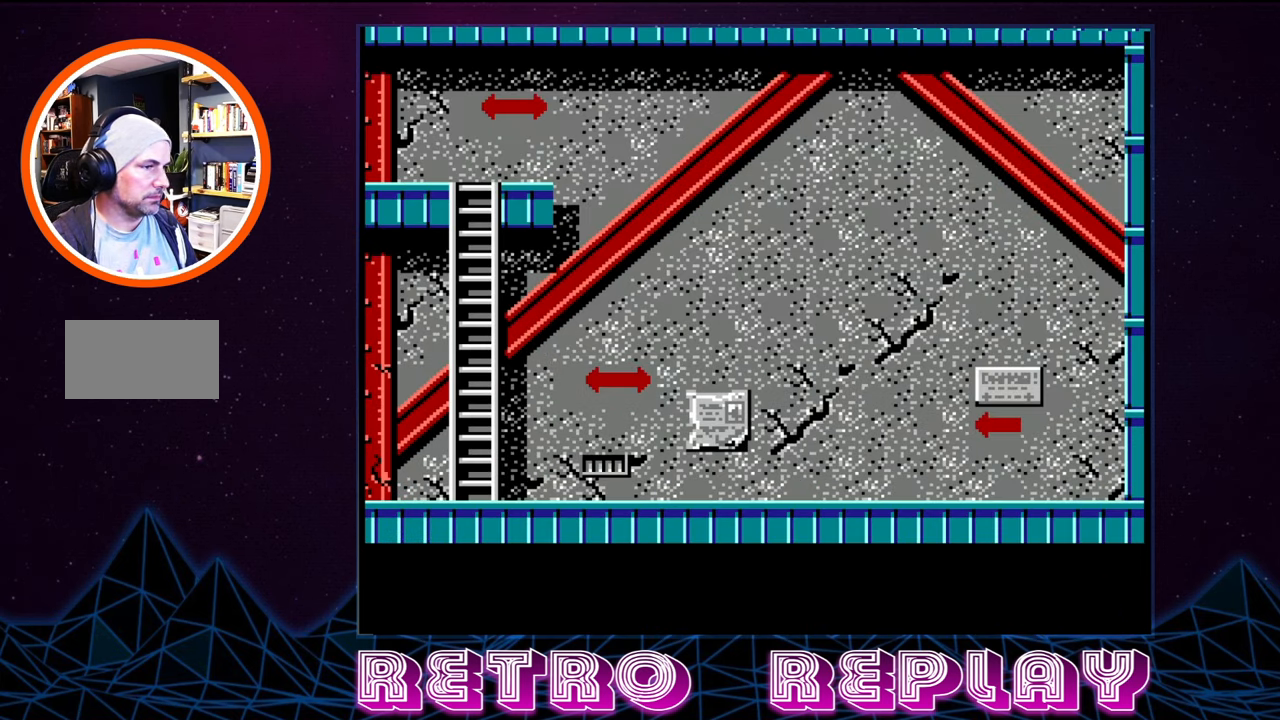
{"buttons": ["DPAD_LEFT"], "events": []}
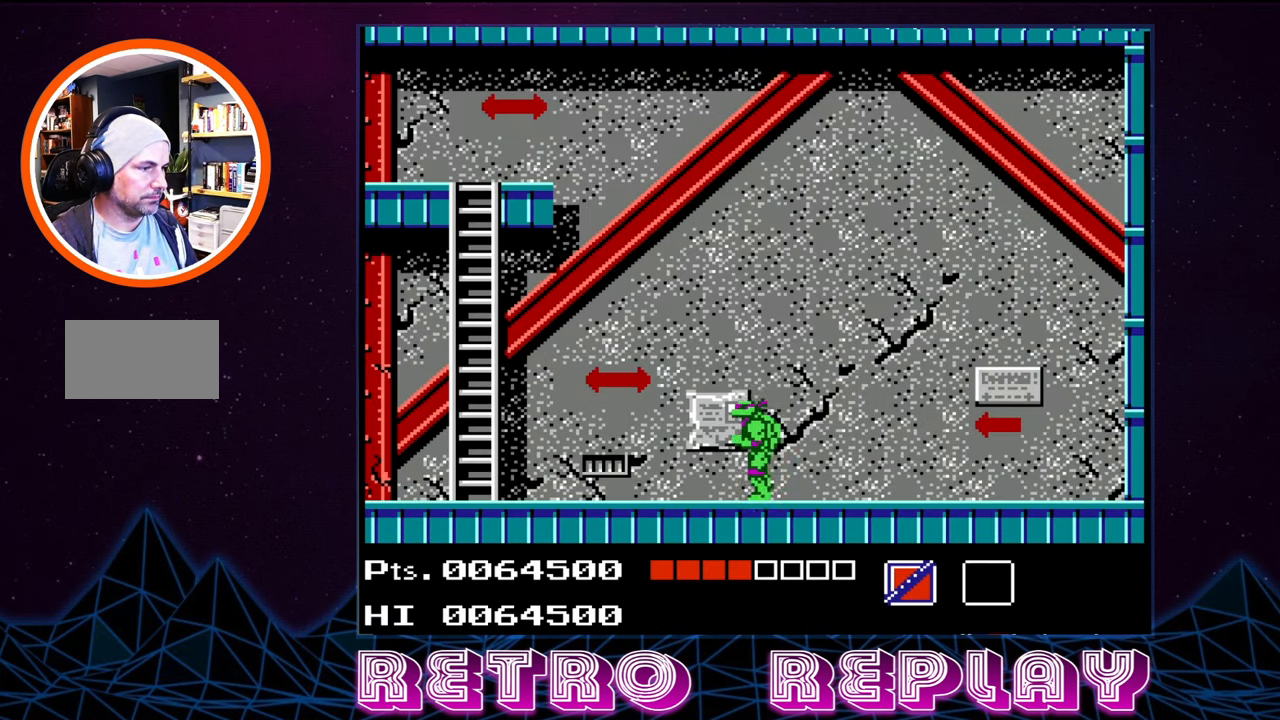
{"buttons": ["DPAD_LEFT"], "events": []}
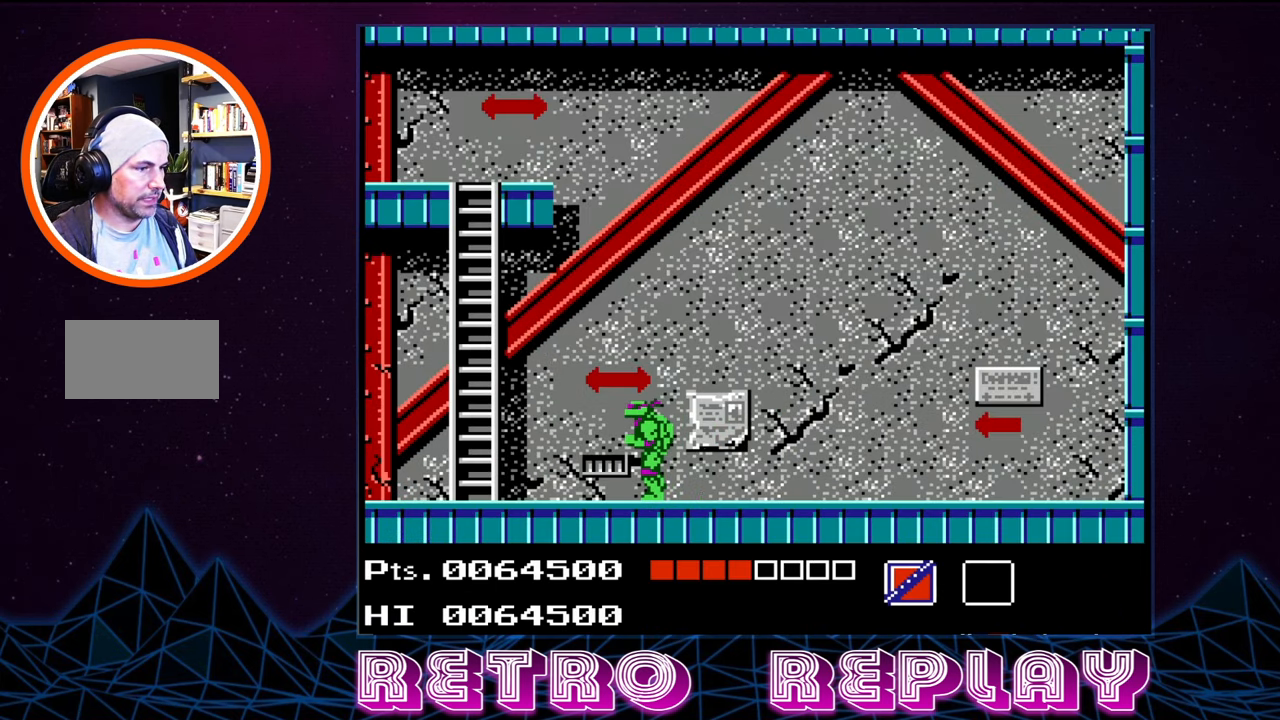
{"buttons": ["DPAD_UP", "DPAD_LEFT"], "events": [[233, "A", "down"], [450, "A", "up"], [450, "DPAD_UP", "down"]]}
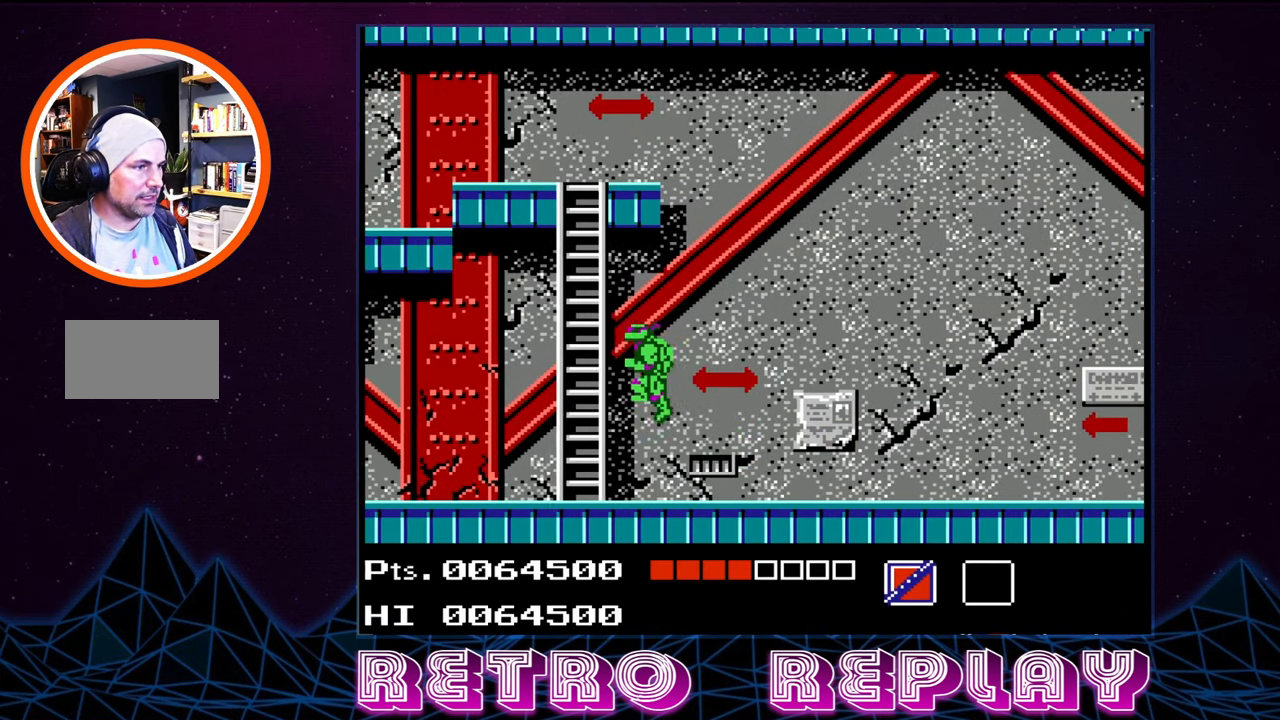
{"buttons": ["DPAD_UP", "DPAD_RIGHT"], "events": [[100, "DPAD_LEFT", "up"], [300, "DPAD_RIGHT", "down"]]}
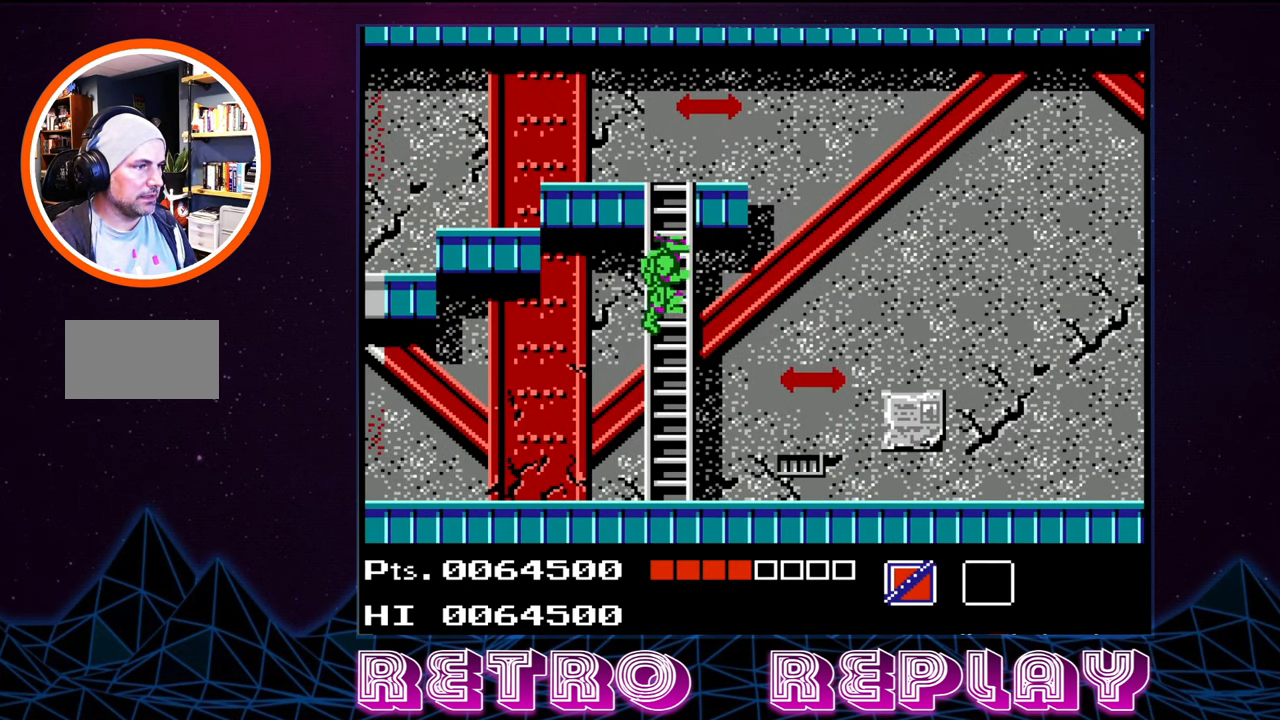
{"buttons": ["DPAD_UP", "DPAD_LEFT"], "events": [[233, "DPAD_RIGHT", "up"], [350, "DPAD_LEFT", "down"]]}
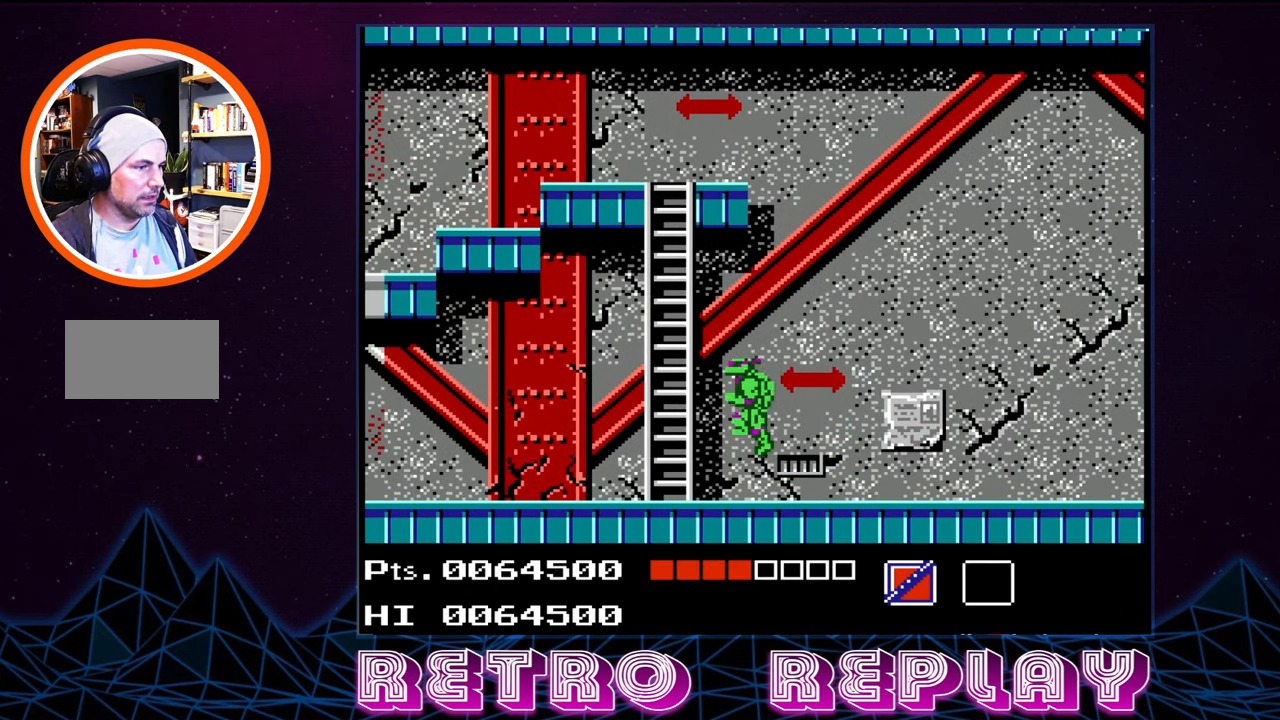
{"buttons": ["DPAD_UP"], "events": [[334, "DPAD_LEFT", "up"]]}